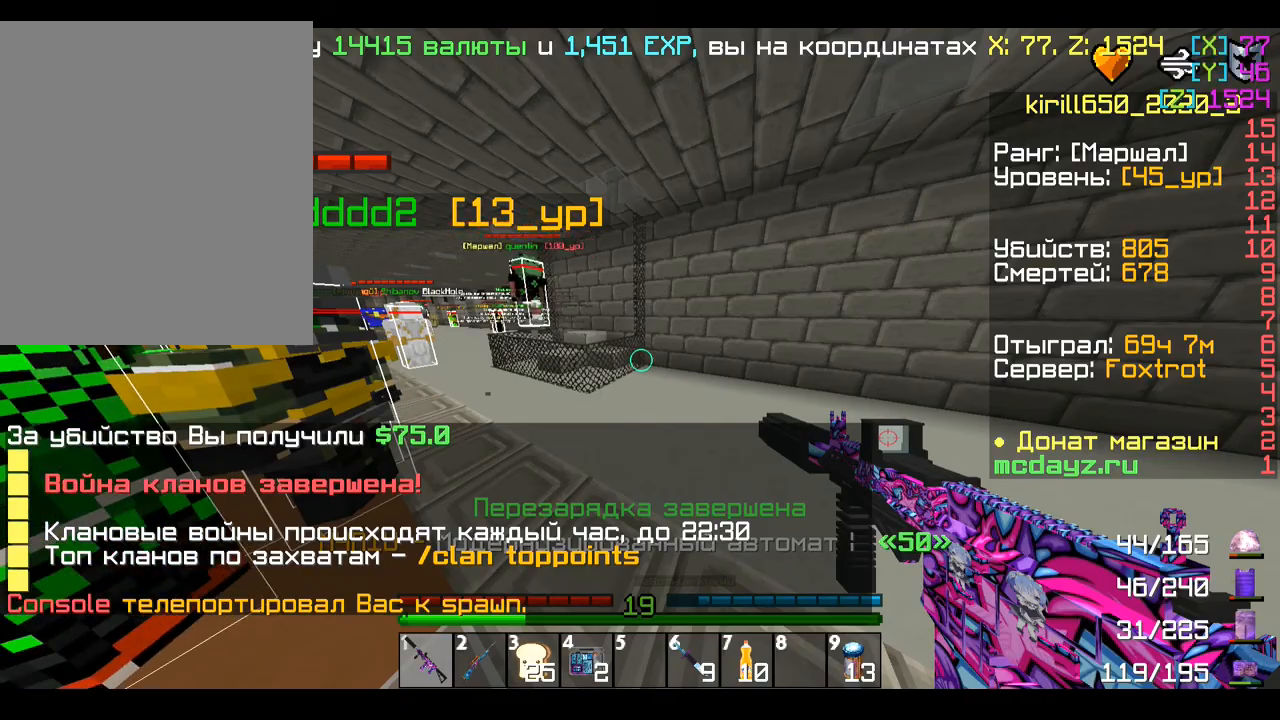
Gameplay with keyboard and mouse; each line is a JSON object with the keys and mouse buttons held at the frame after it. "events" lists presses ("down") and releases ("up") of "a", "d", "s", "w", "mouse_left" and "mouse_right" between this image and that frame as [ms after this image, input, new state], when the widget could be followed in between. "mouse_left", "mouse_right" = the "left", "right" buttons of the "mouse" list. No other keys are recorded. Fast repeated clicks can show as one long hold. Mouse movement is not recorded.
{"keys": [], "mouse": [], "events": []}
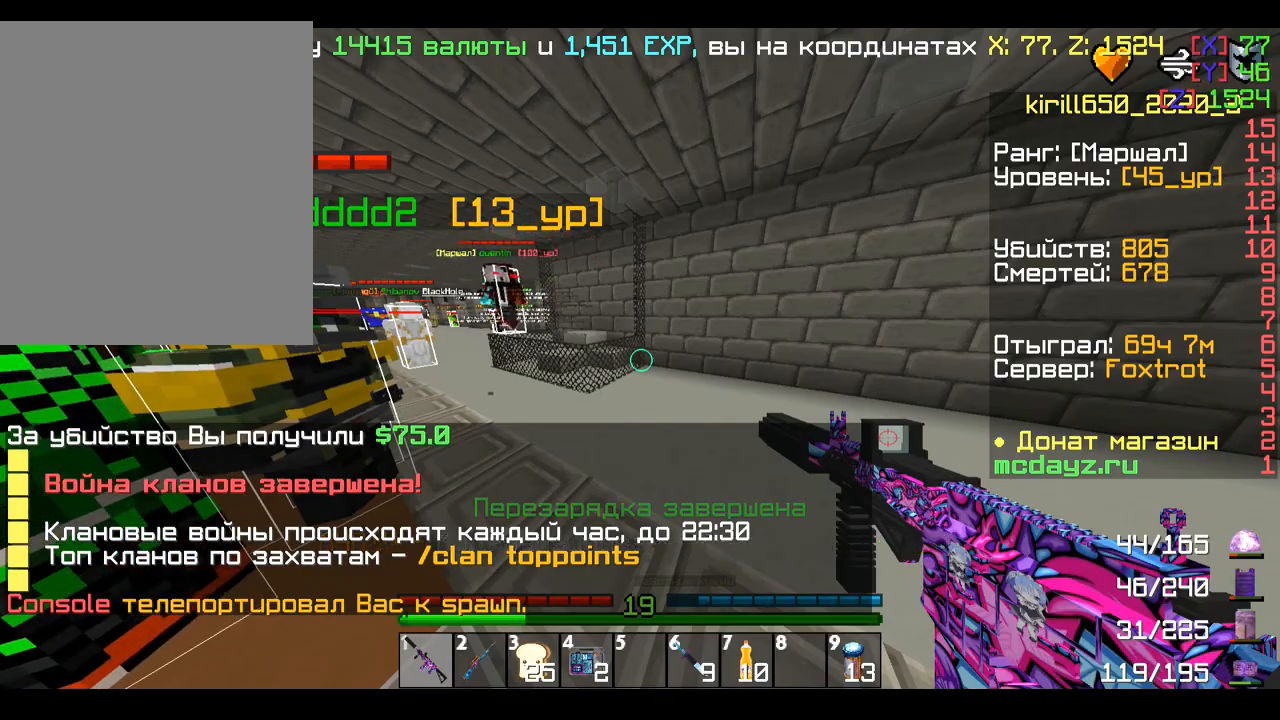
{"keys": [], "mouse": [], "events": []}
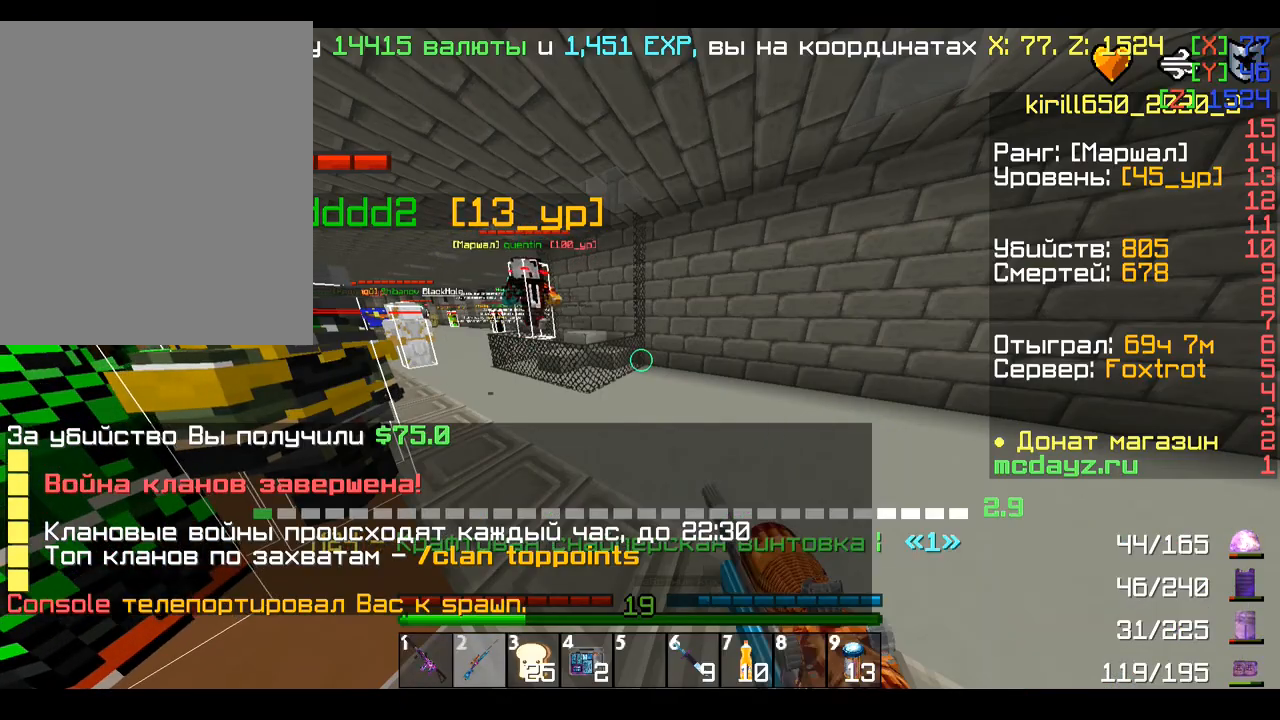
{"keys": ["a", "w"], "mouse": [], "events": [[120, "w", "down"], [440, "a", "down"]]}
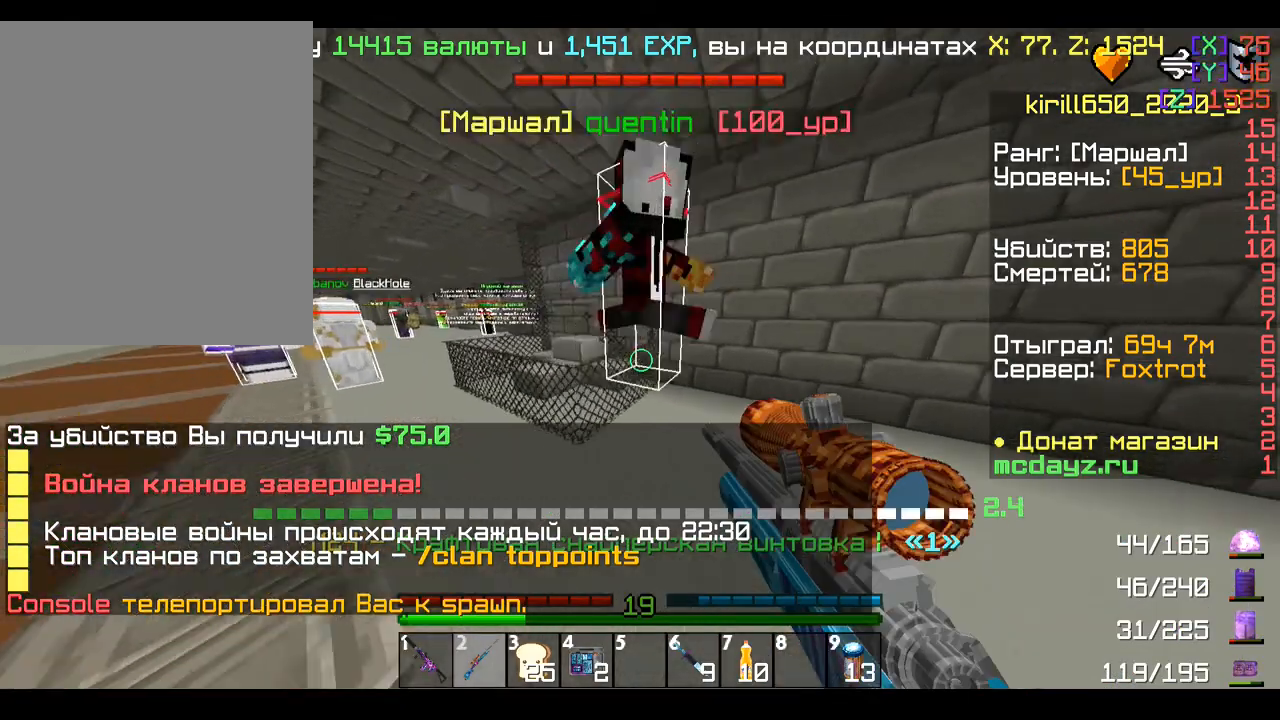
{"keys": ["a", "w"], "mouse": [], "events": []}
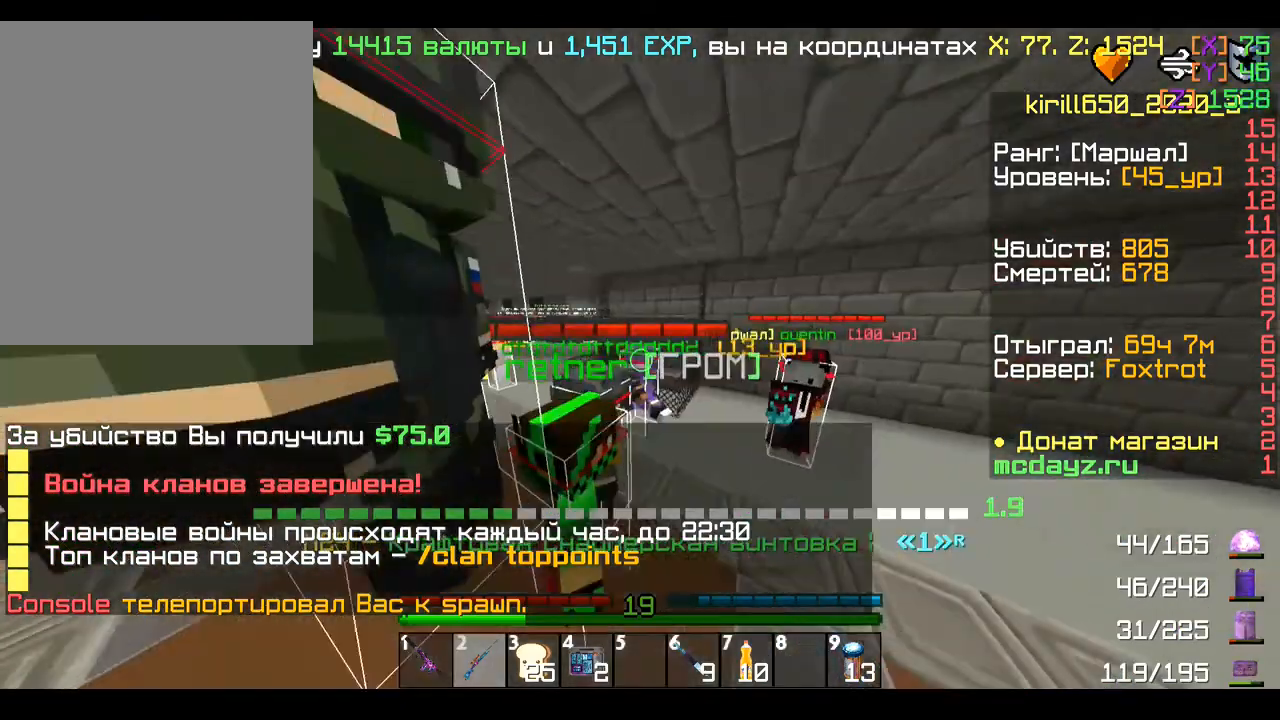
{"keys": ["a", "w"], "mouse": [], "events": []}
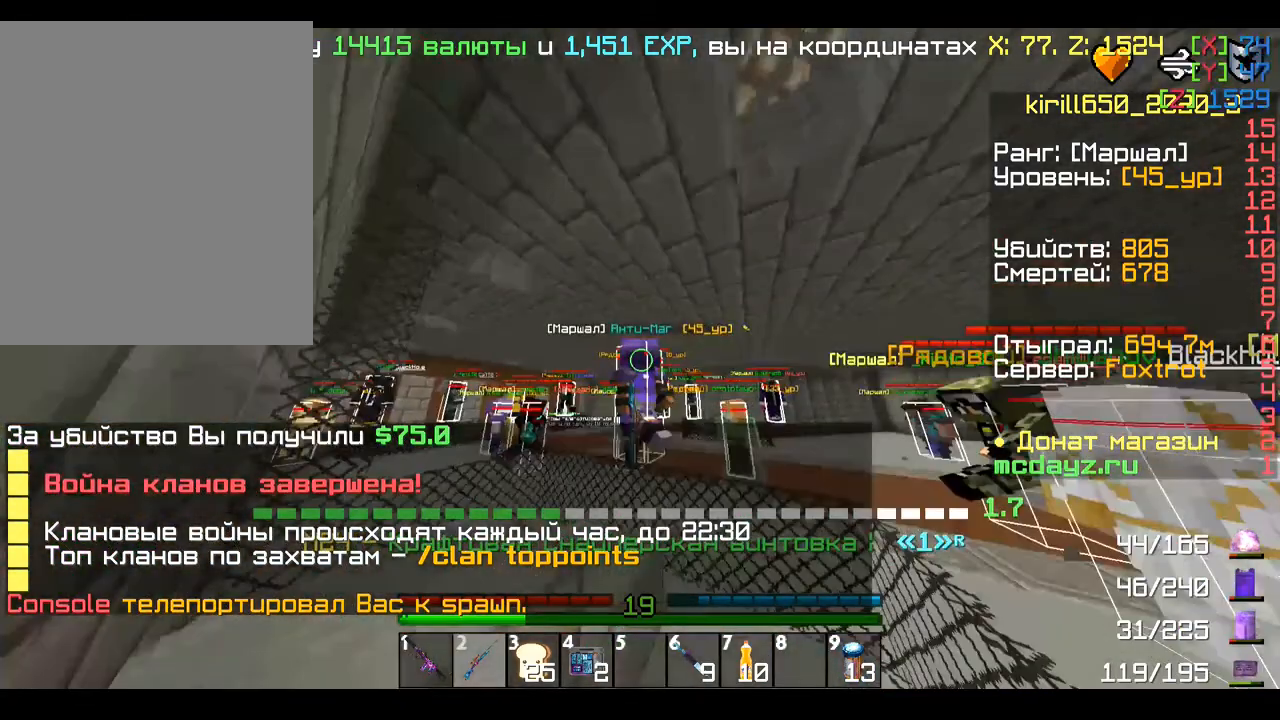
{"keys": ["a", "w"], "mouse": [], "events": []}
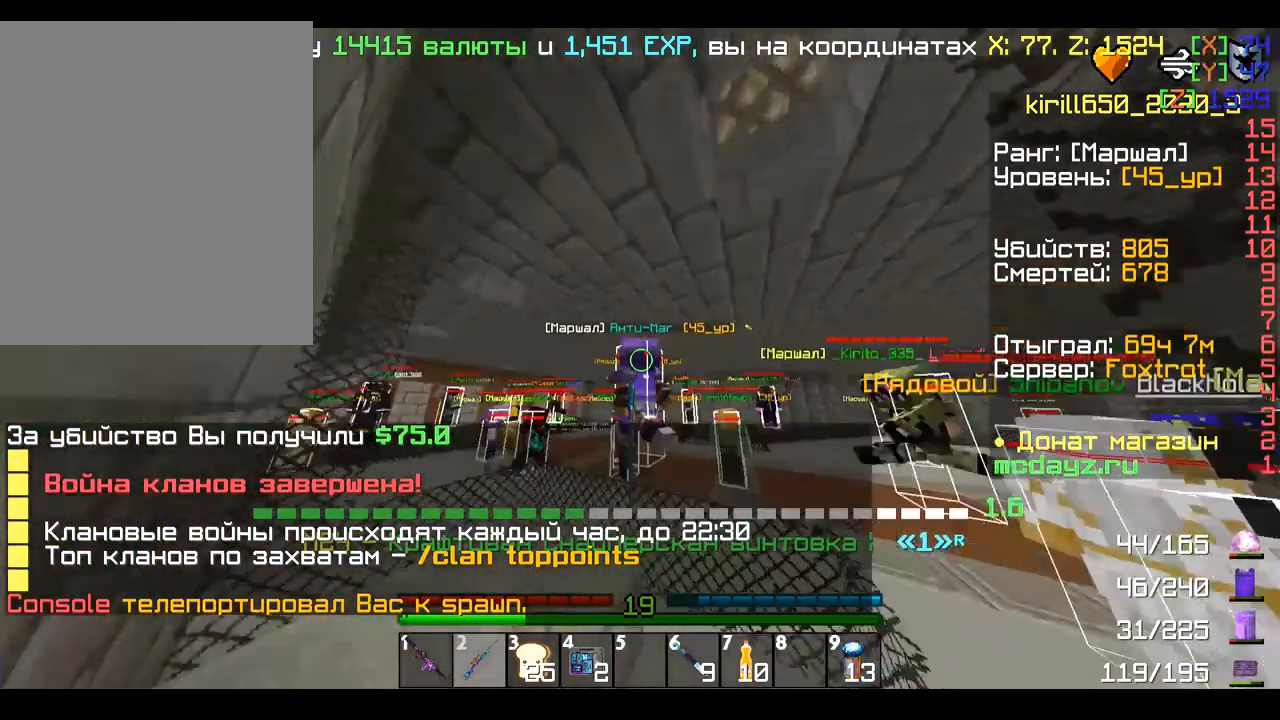
{"keys": [], "mouse": [], "events": [[40, "a", "up"], [40, "s", "down"], [40, "w", "up"], [280, "s", "up"]]}
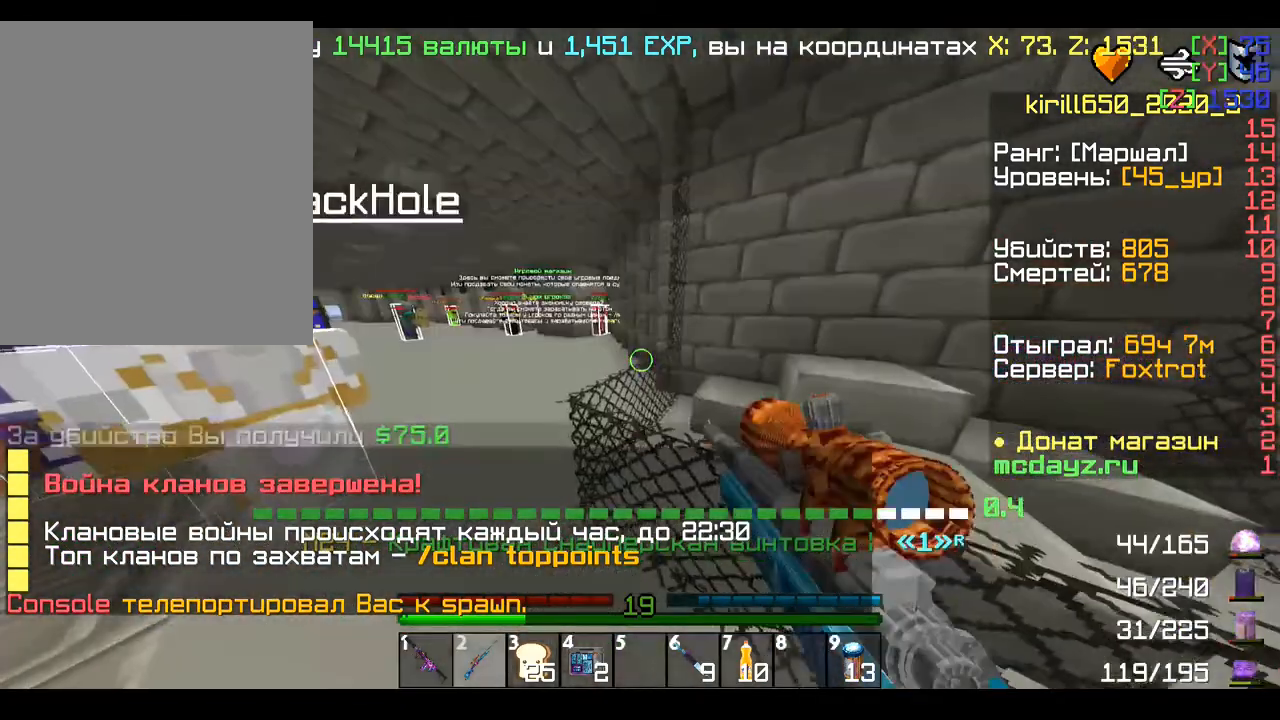
{"keys": ["w"], "mouse": [], "events": [[400, "w", "down"]]}
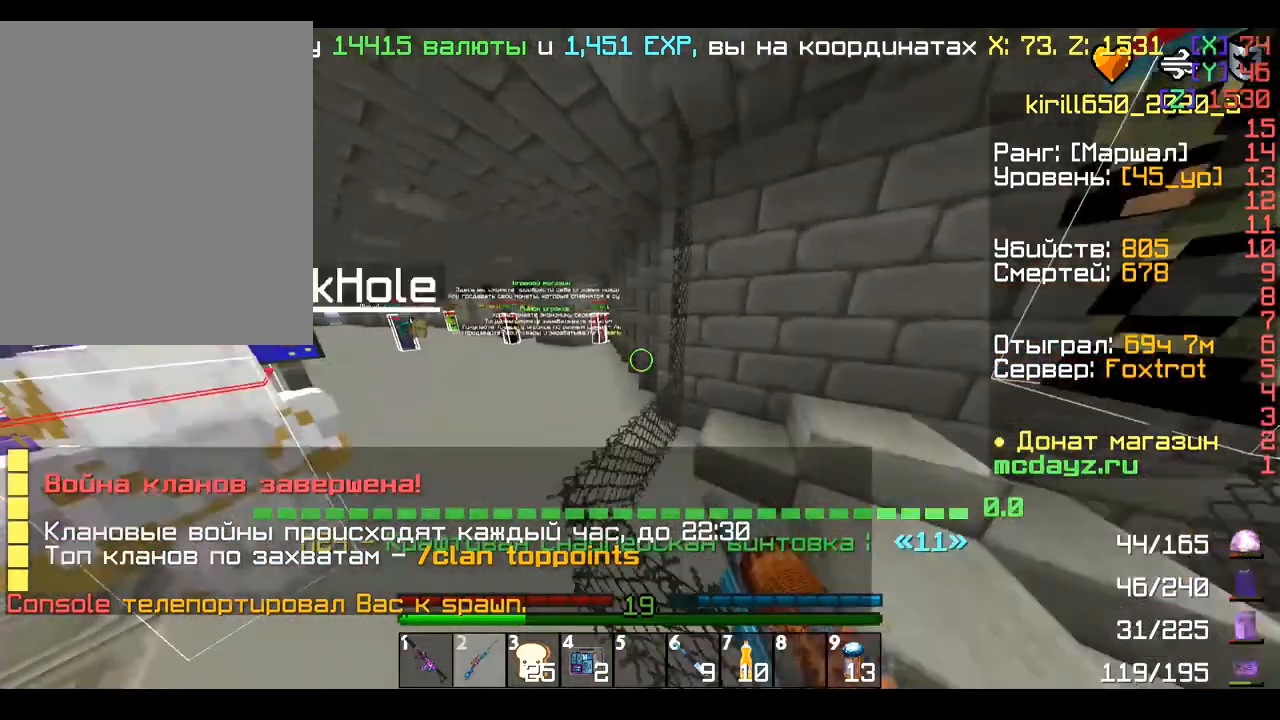
{"keys": [], "mouse": [], "events": [[240, "w", "up"]]}
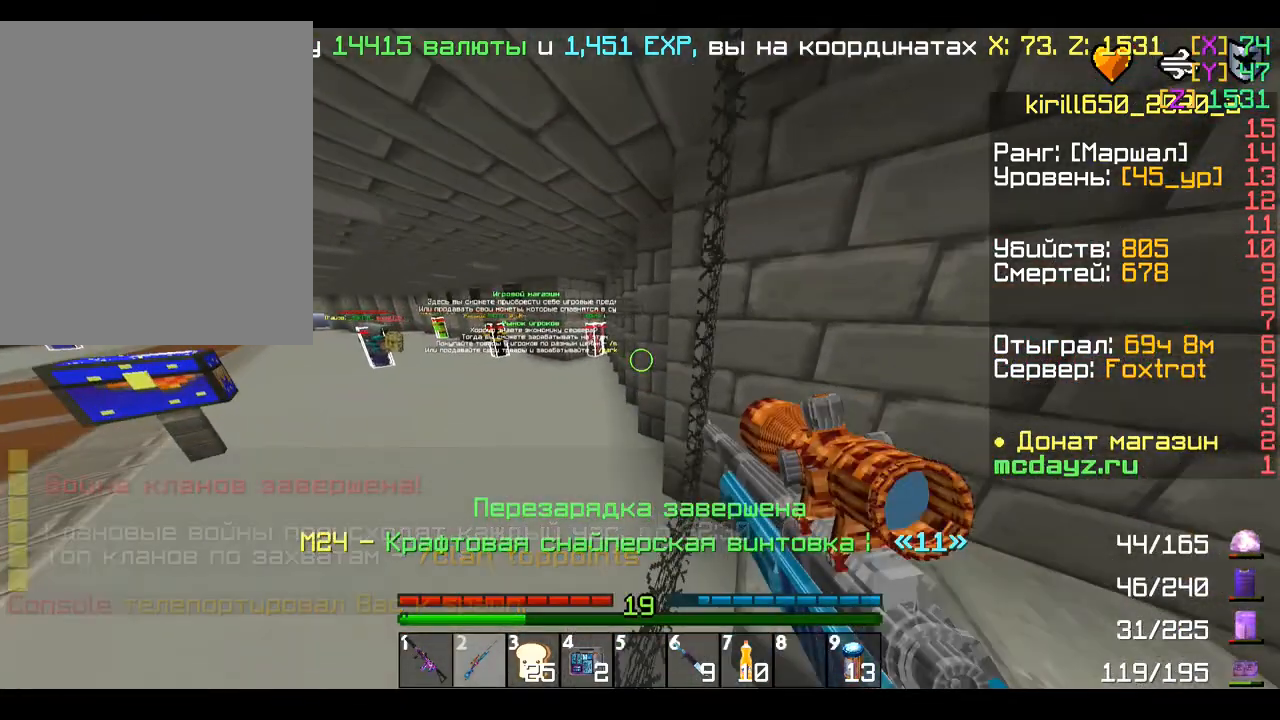
{"keys": [], "mouse": [], "events": []}
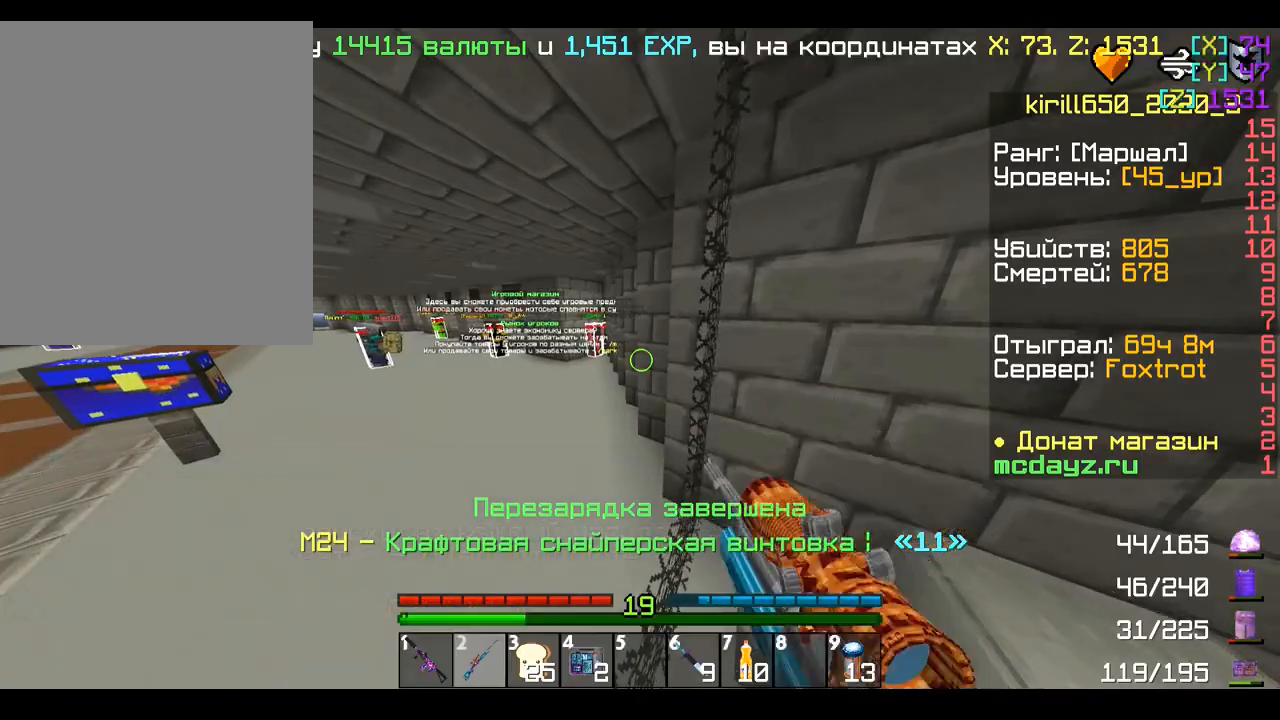
{"keys": ["w"], "mouse": [], "events": [[520, "w", "down"]]}
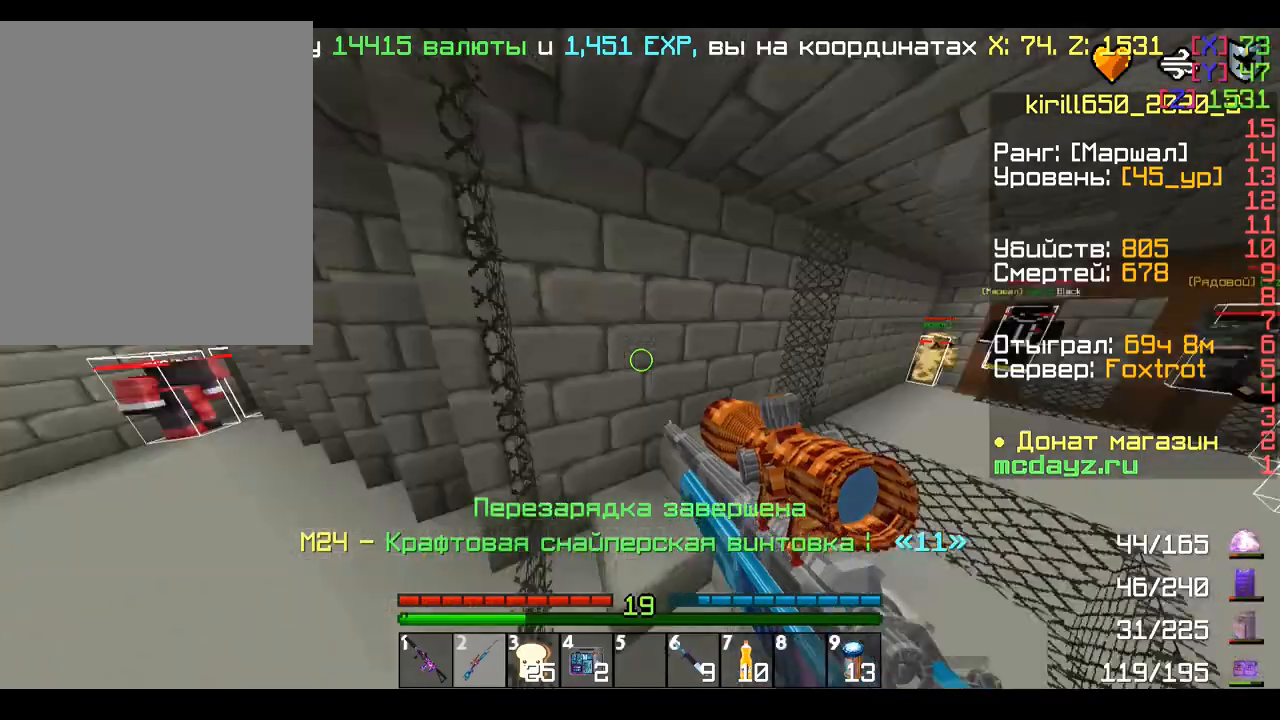
{"keys": ["w"], "mouse": [], "events": []}
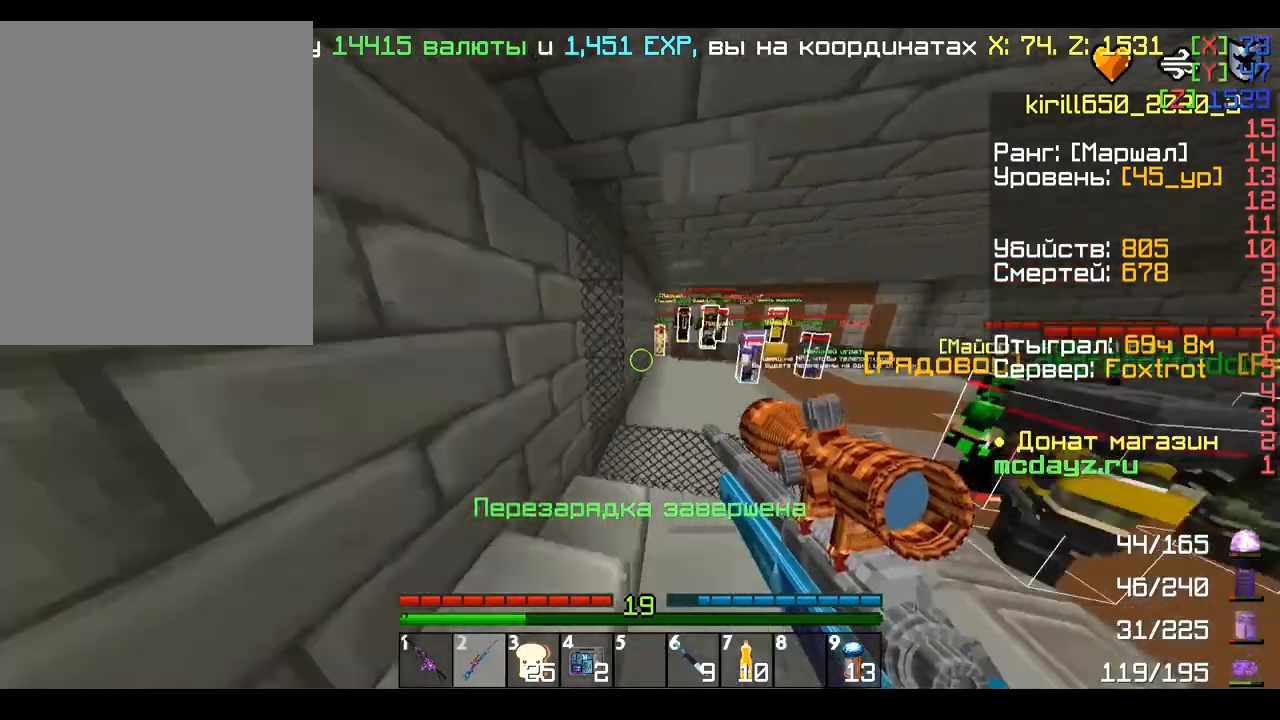
{"keys": ["w"], "mouse": [], "events": []}
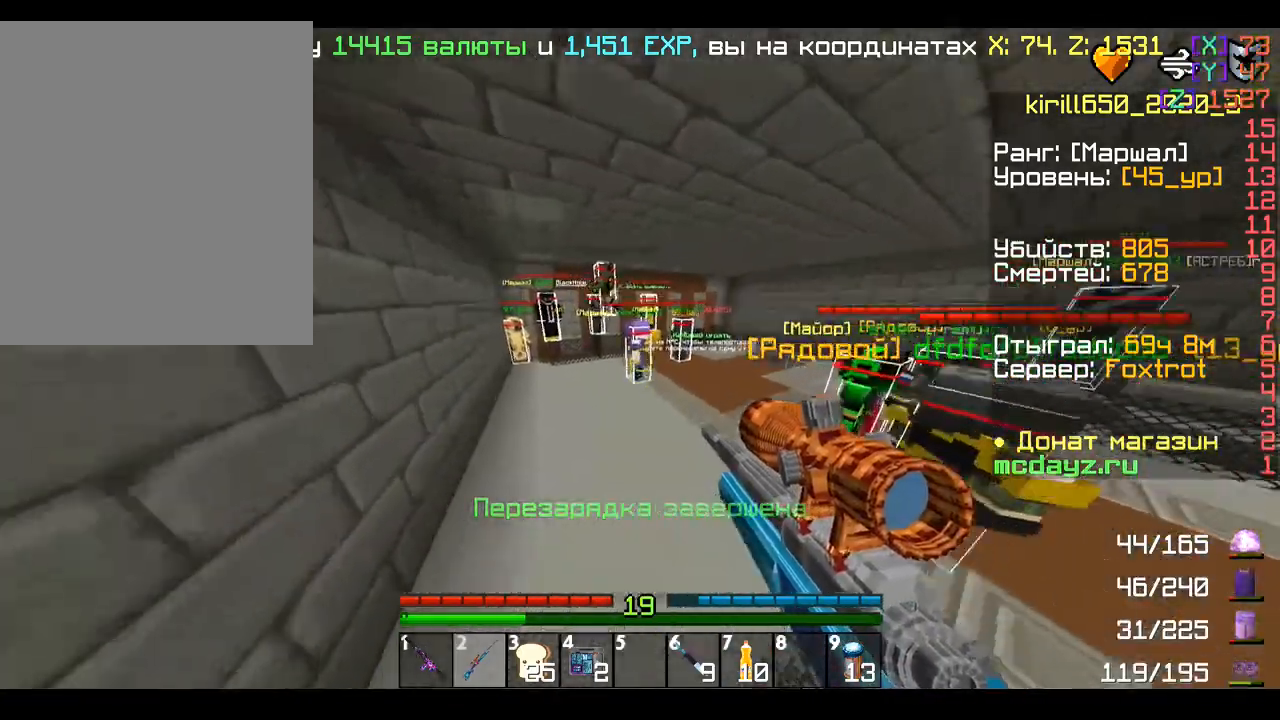
{"keys": [], "mouse": [], "events": [[160, "w", "up"]]}
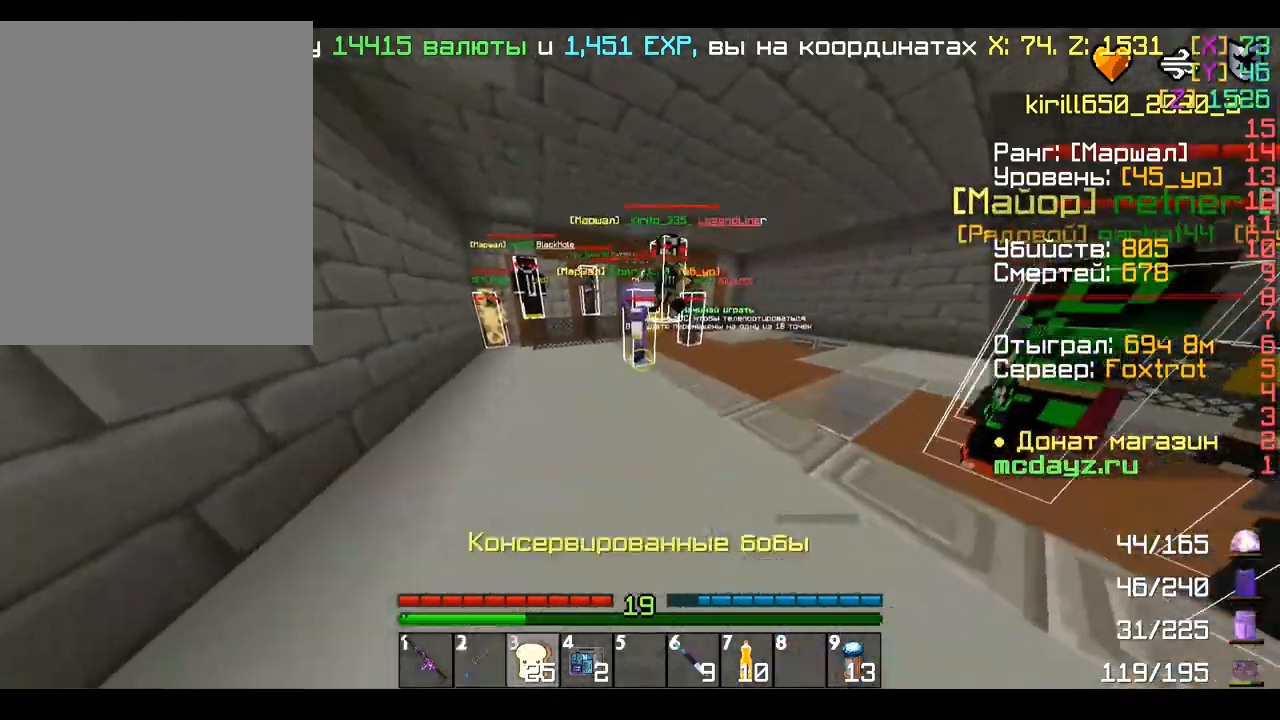
{"keys": ["s"], "mouse": ["right"], "events": [[120, "s", "down"], [240, "mouse_right", "down"]]}
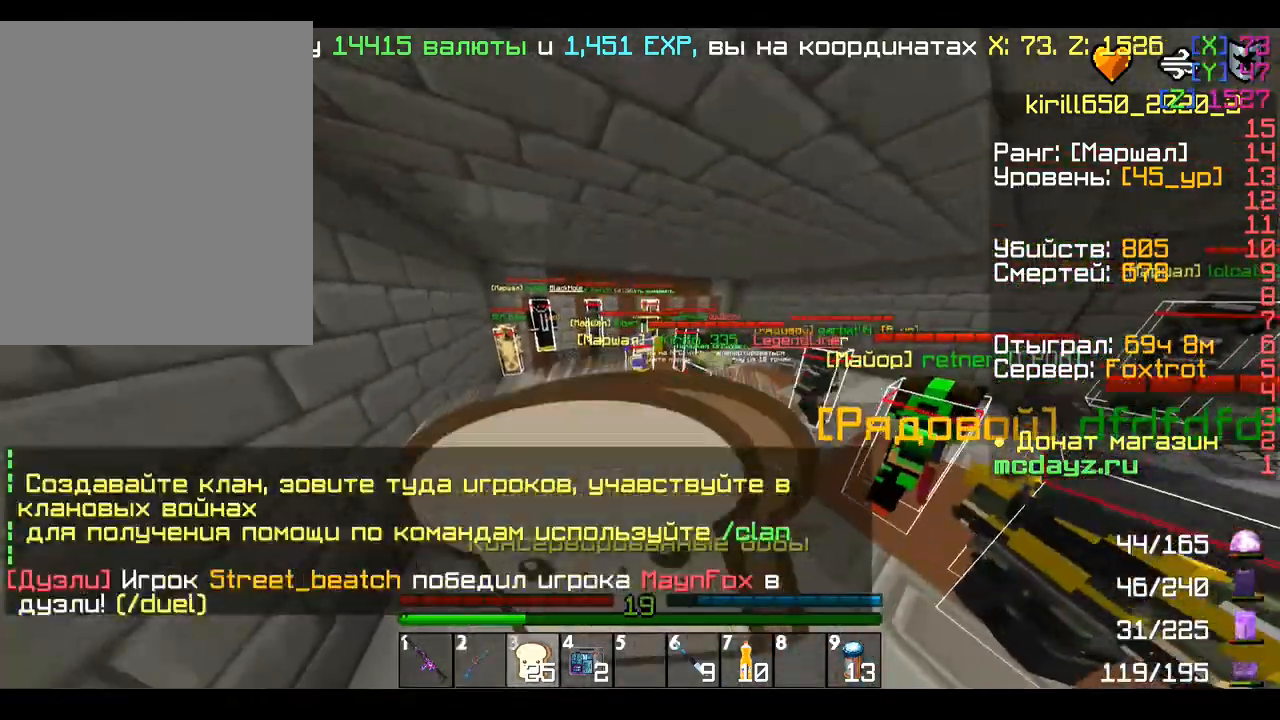
{"keys": ["s"], "mouse": ["right"], "events": []}
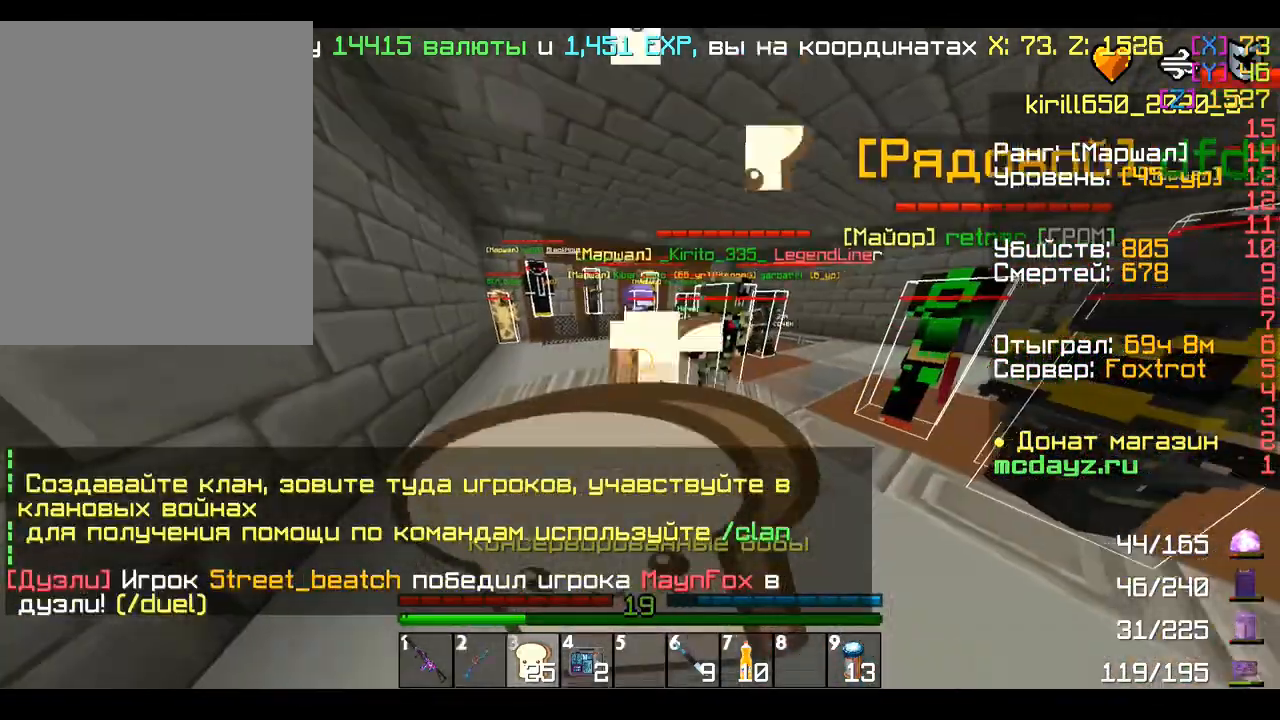
{"keys": ["d", "s"], "mouse": ["right"], "events": [[440, "d", "down"]]}
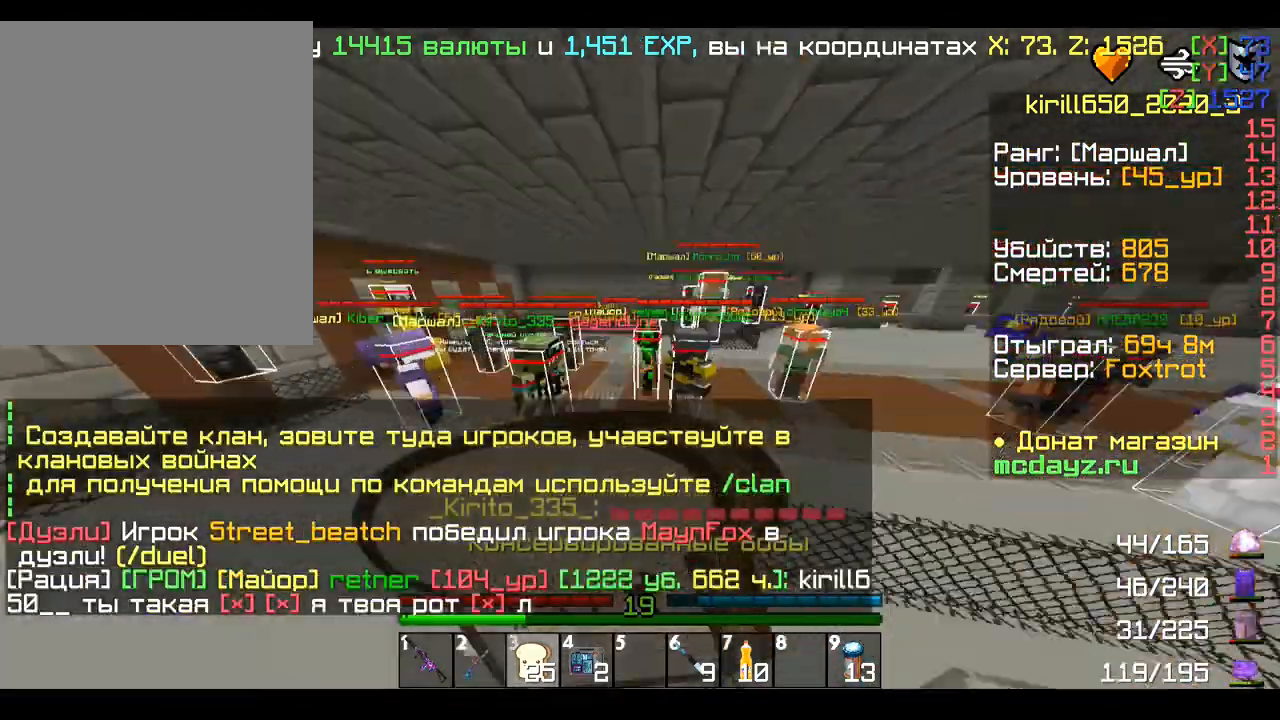
{"keys": ["d"], "mouse": ["right"], "events": [[80, "s", "up"]]}
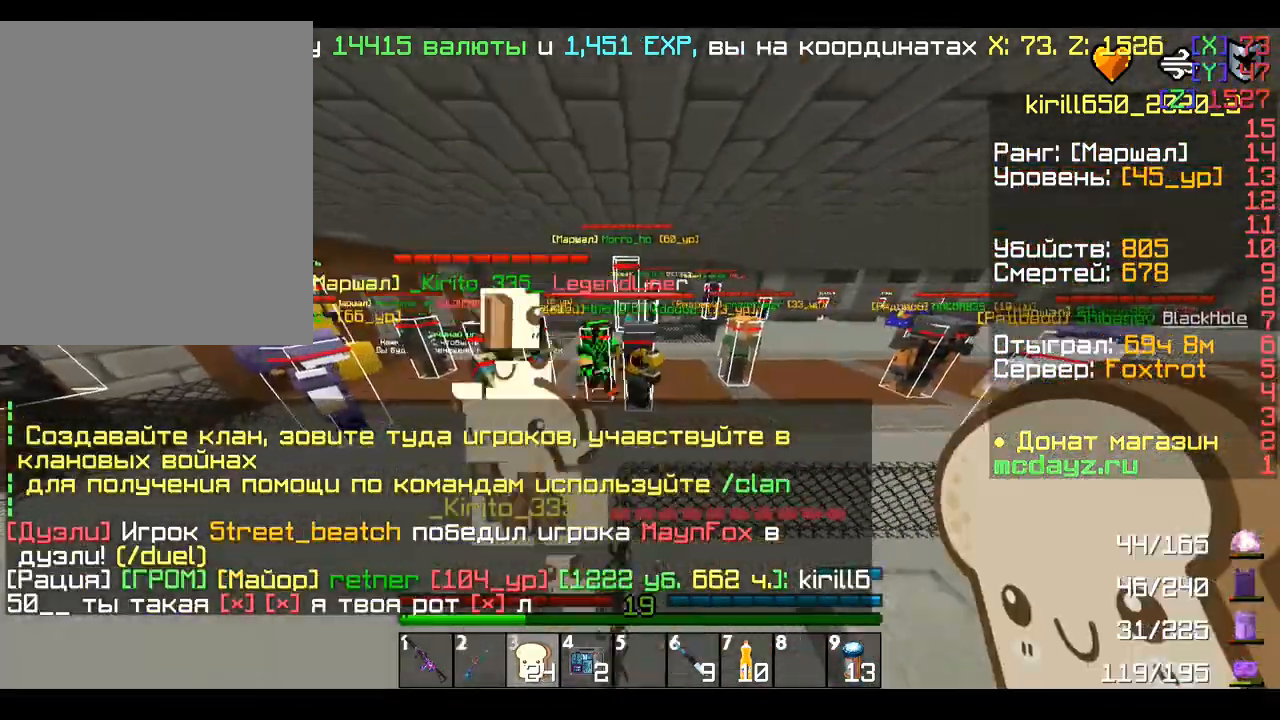
{"keys": [], "mouse": []}
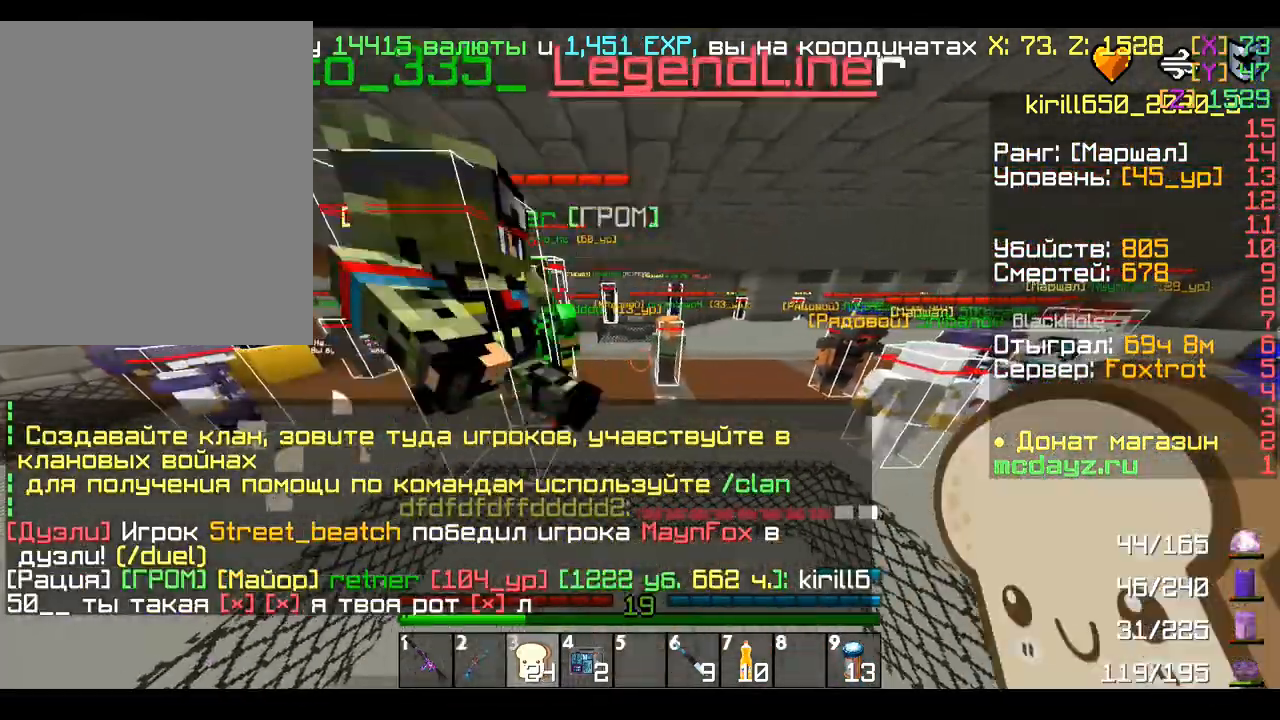
{"keys": [], "mouse": [], "events": []}
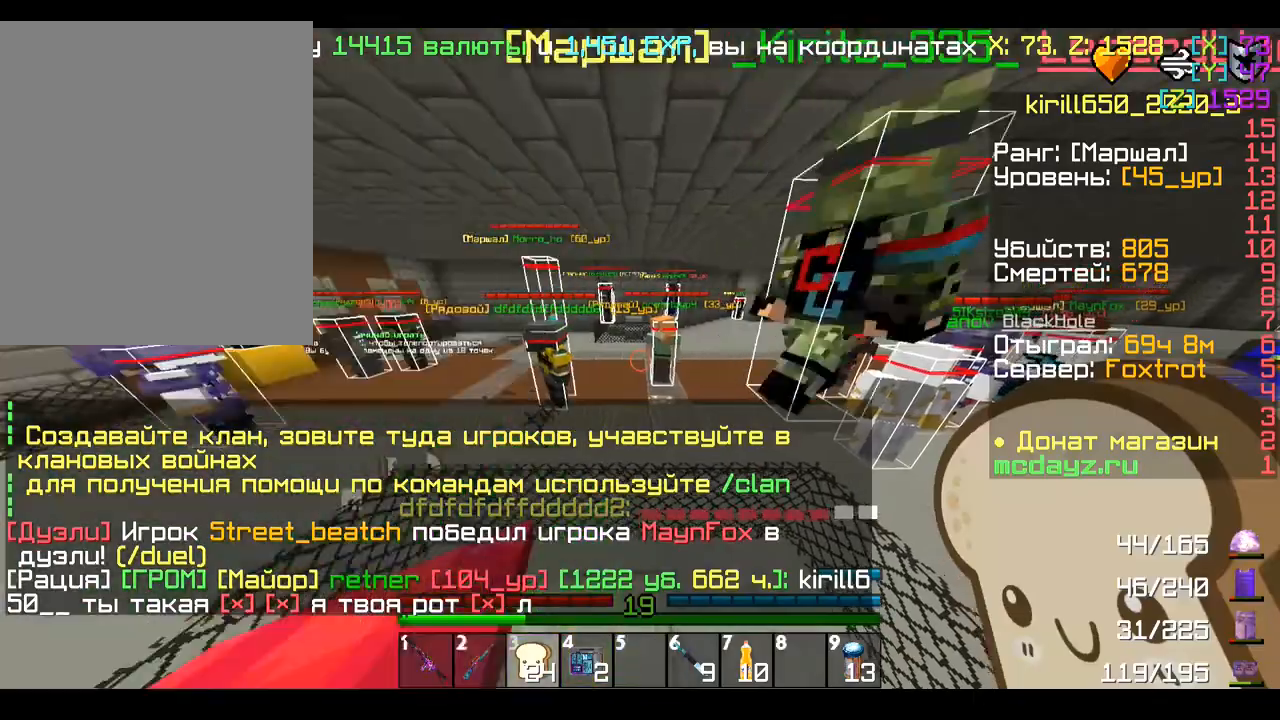
{"keys": [], "mouse": [], "events": []}
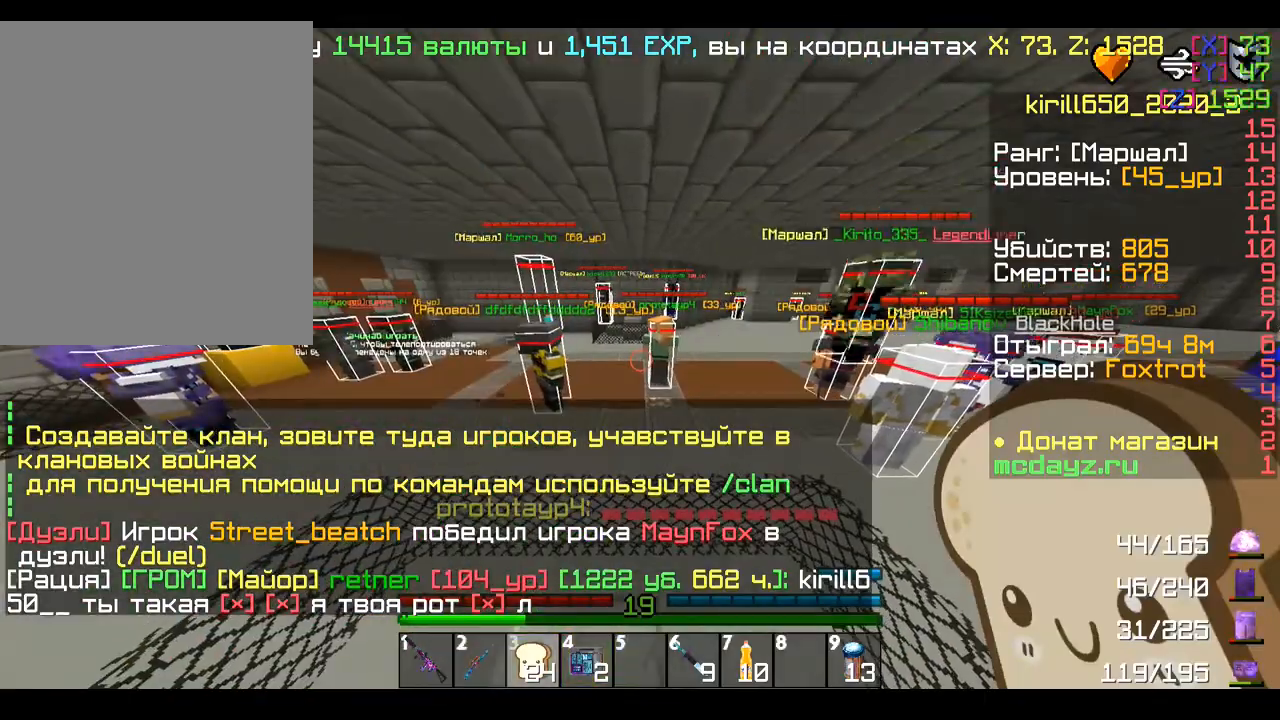
{"keys": [], "mouse": [], "events": [[160, "w", "down"], [480, "w", "up"]]}
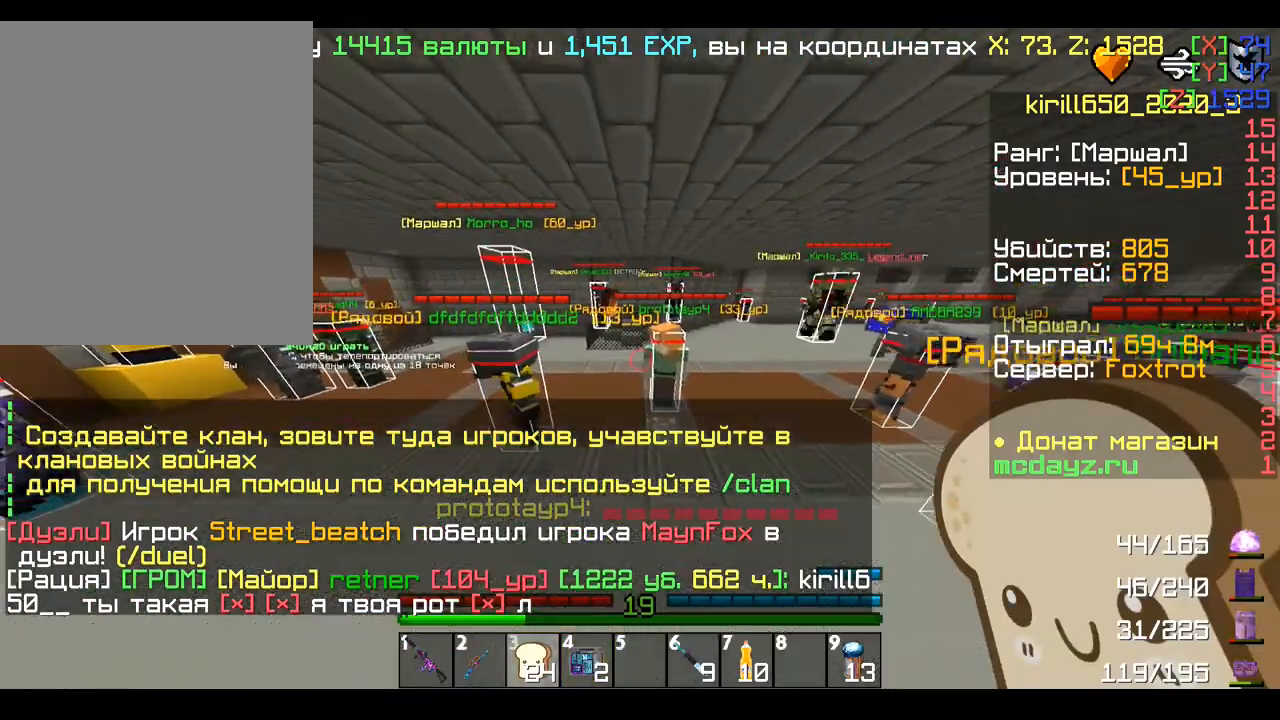
{"keys": ["s"], "mouse": [], "events": [[120, "s", "down"]]}
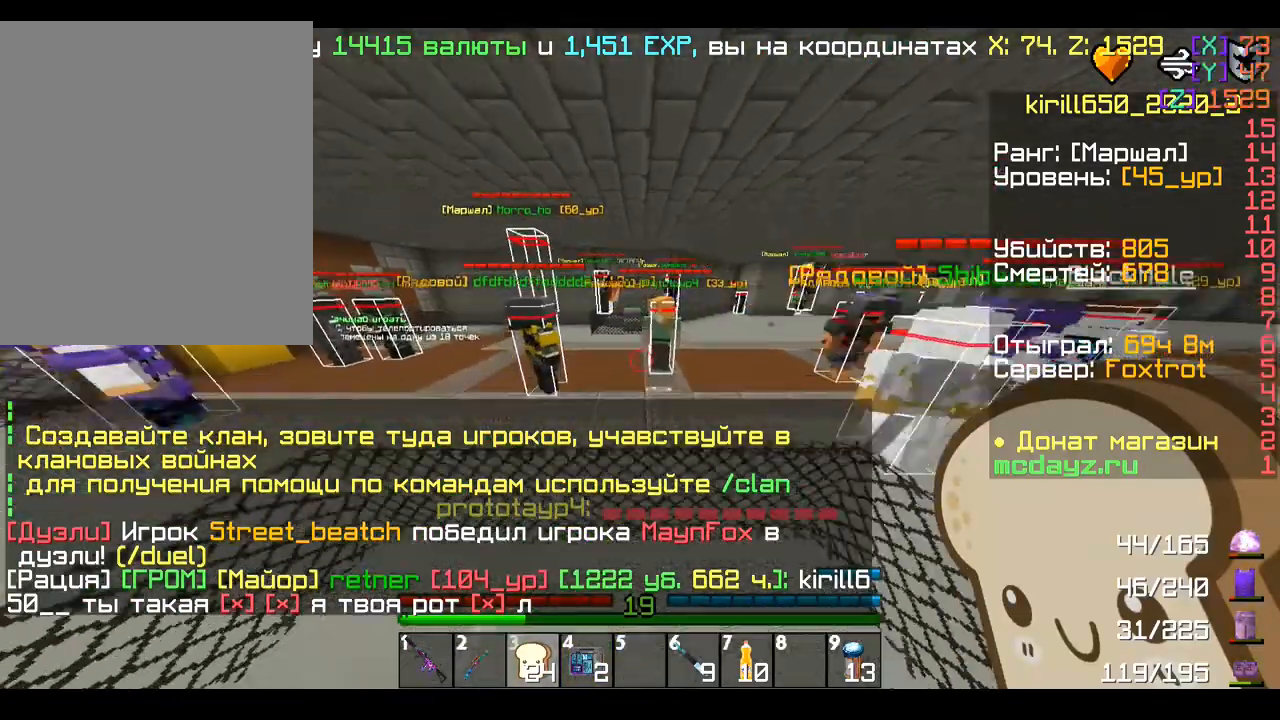
{"keys": ["s"], "mouse": [], "events": []}
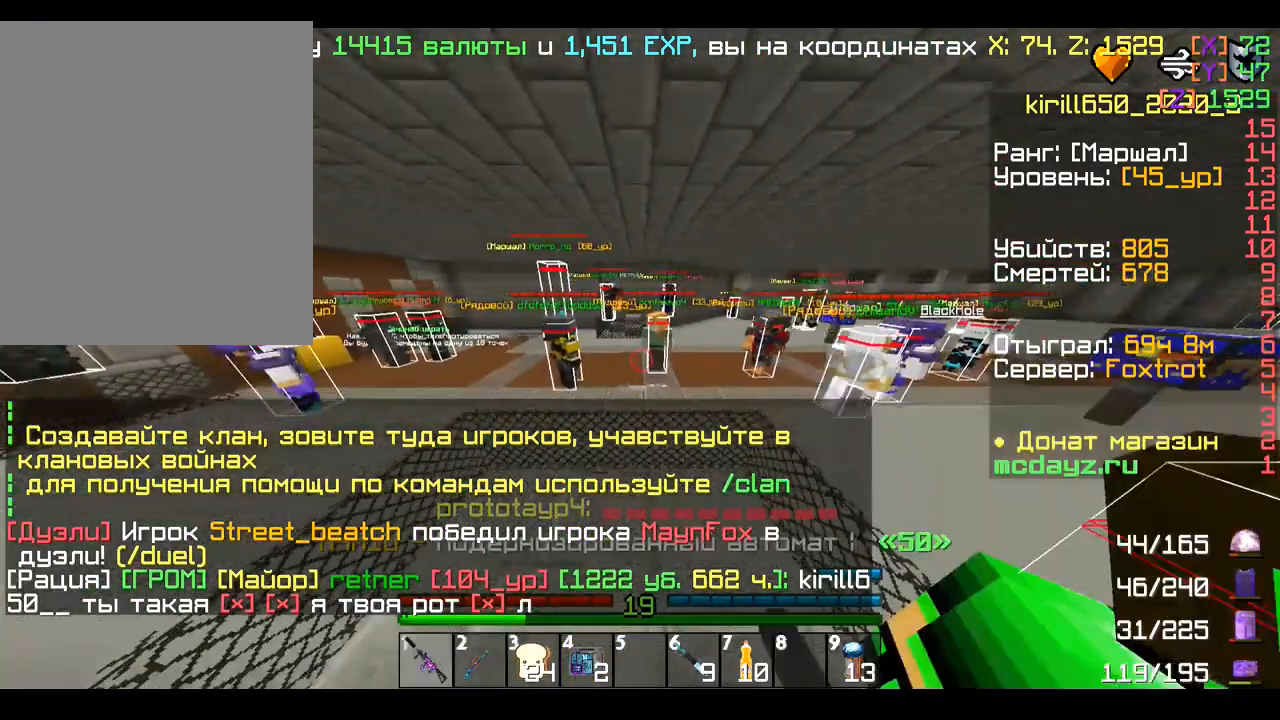
{"keys": ["s"], "mouse": [], "events": []}
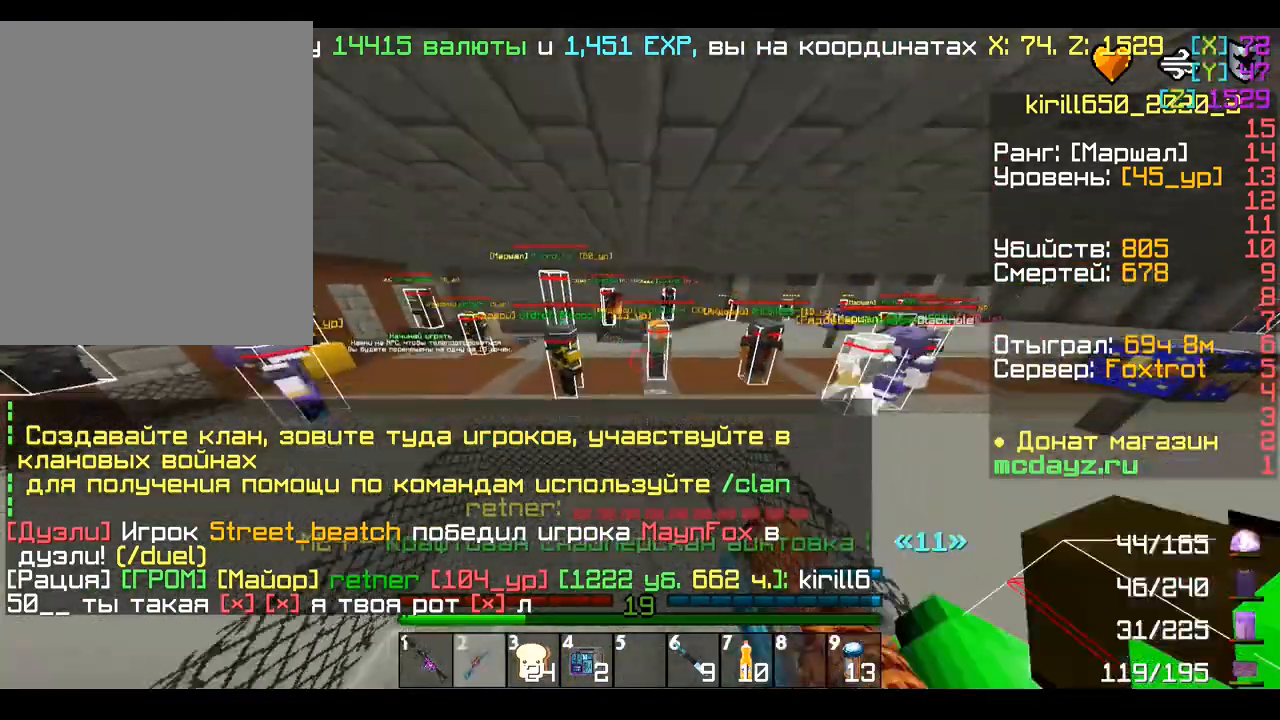
{"keys": ["w"], "mouse": [], "events": [[40, "s", "up"], [280, "w", "down"]]}